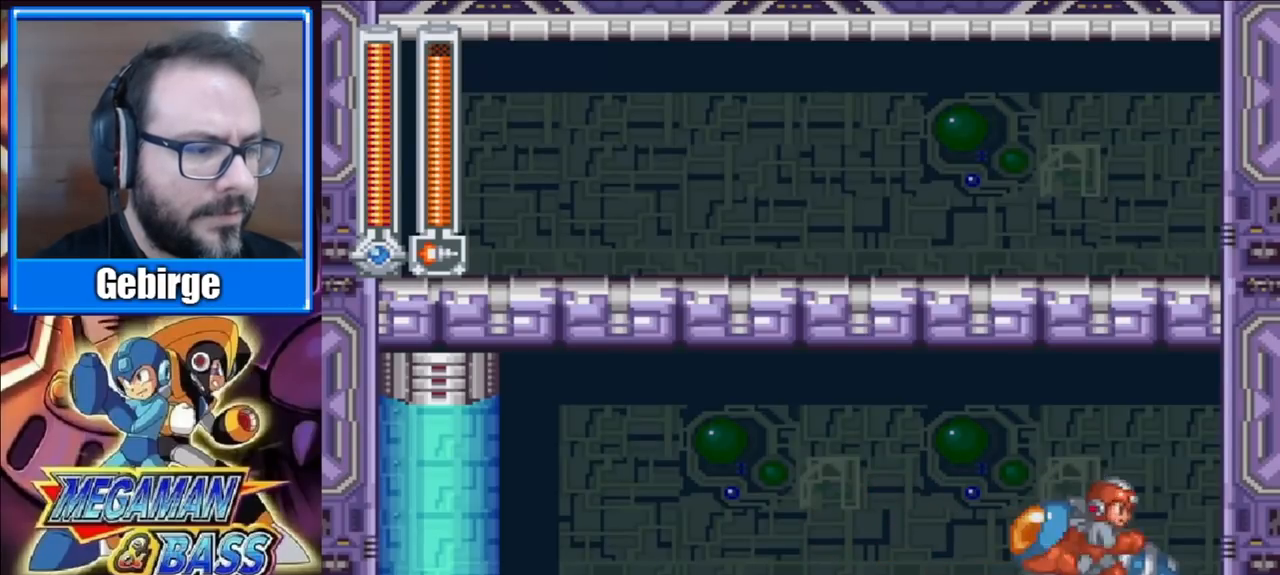
Gameplay with a controller (Xbox layout); each line is a JSON object with the inputs held at the frame after it. "events" lists button and stick changes between this image and that frame as [ms after this image, input, new state], when the widget could be followed in between. Not read: L1 L2 R1 R2 left_stick.
{"buttons": ["A", "DPAD_DOWN", "DPAD_LEFT"], "right_stick": "center", "events": [[17, "DPAD_RIGHT", "up"], [50, "DPAD_LEFT", "down"], [233, "DPAD_DOWN", "down"], [367, "A", "down"]]}
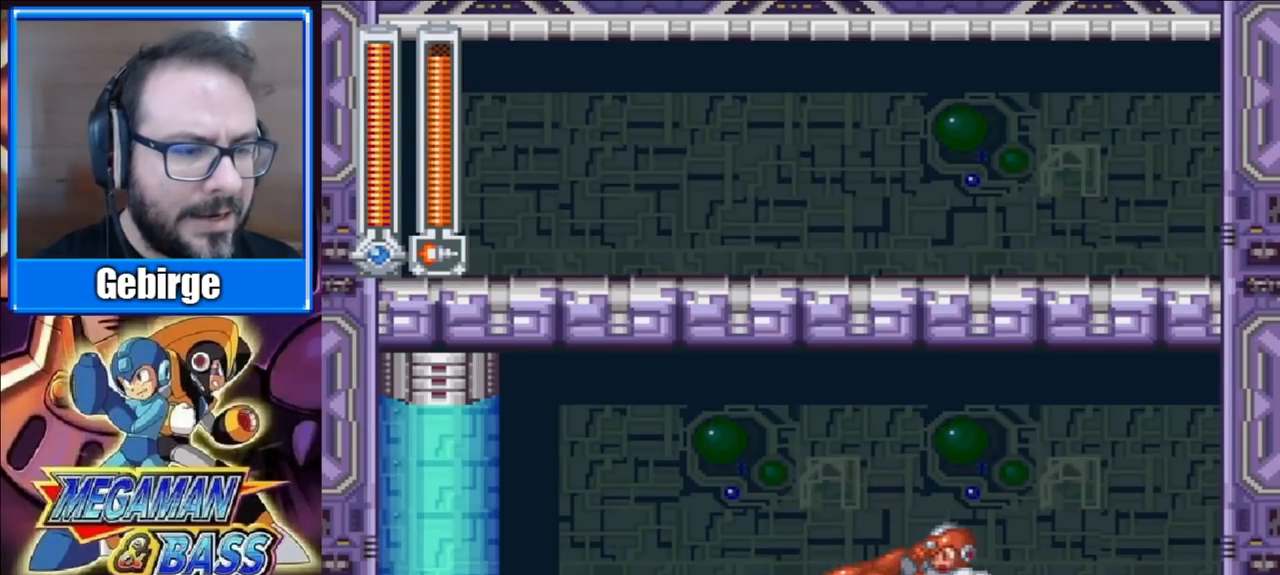
{"buttons": ["A", "DPAD_DOWN", "DPAD_LEFT"], "right_stick": "center", "events": [[383, "A", "up"], [467, "A", "down"]]}
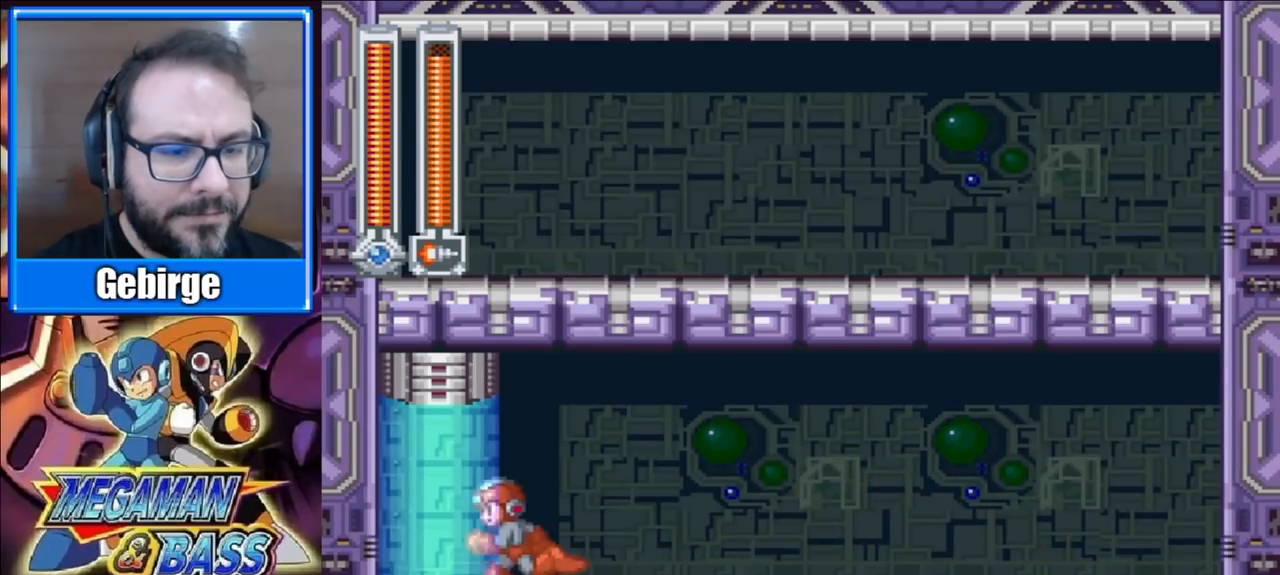
{"buttons": [], "right_stick": "center", "events": [[300, "A", "up"], [400, "DPAD_DOWN", "up"], [417, "DPAD_LEFT", "up"]]}
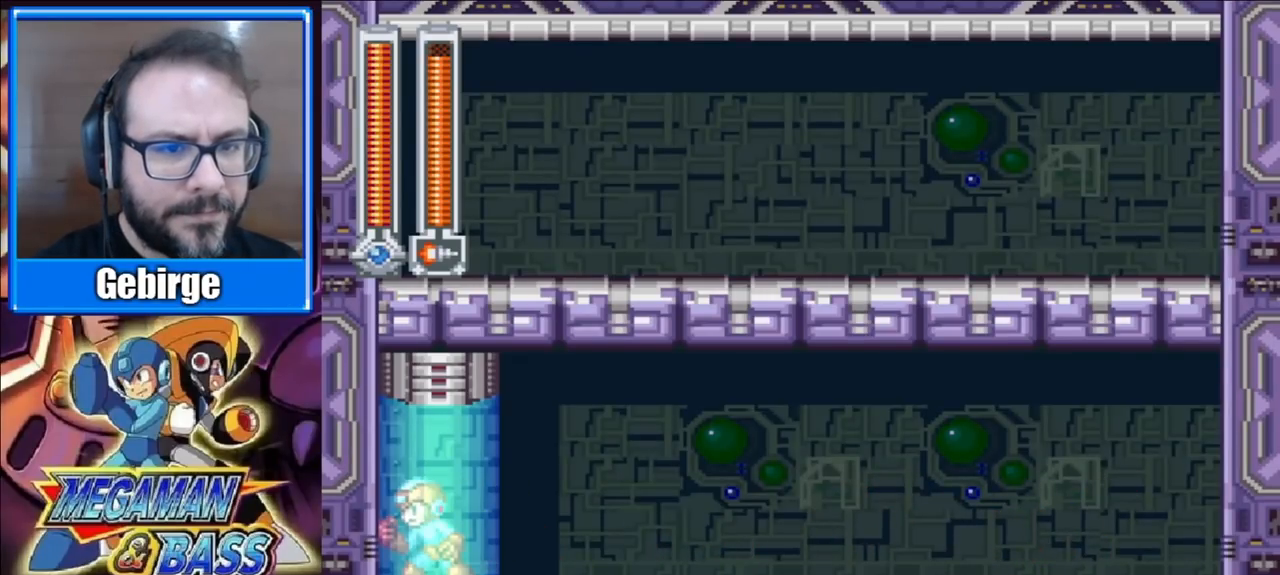
{"buttons": [], "right_stick": "center", "events": []}
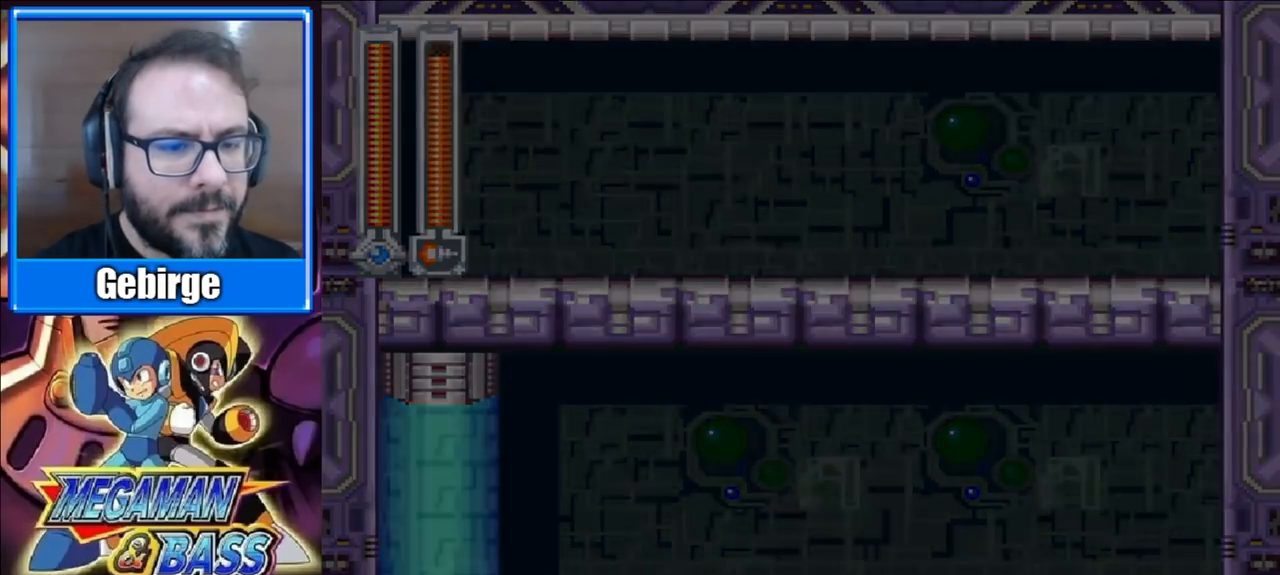
{"buttons": [], "right_stick": "center", "events": []}
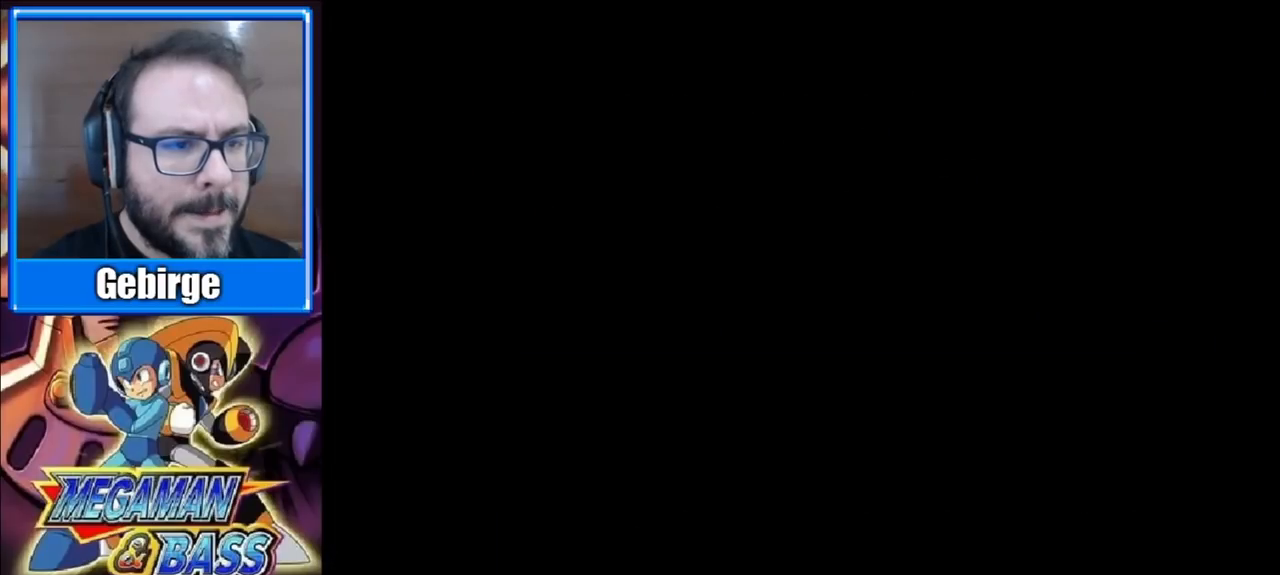
{"buttons": [], "right_stick": "center", "events": []}
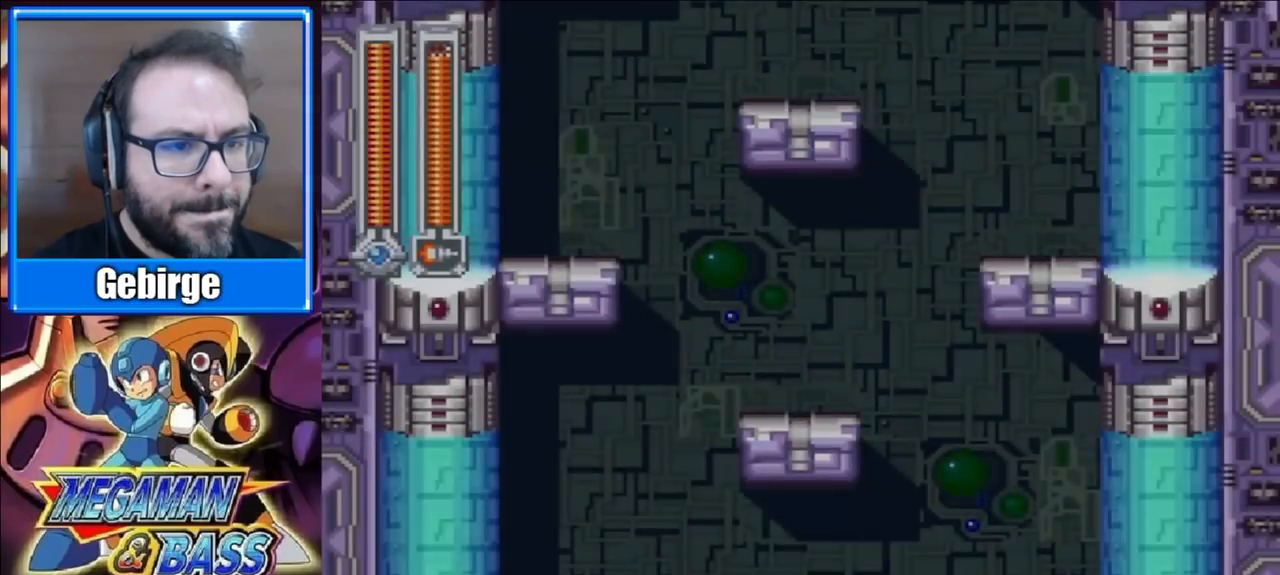
{"buttons": [], "right_stick": "center", "events": []}
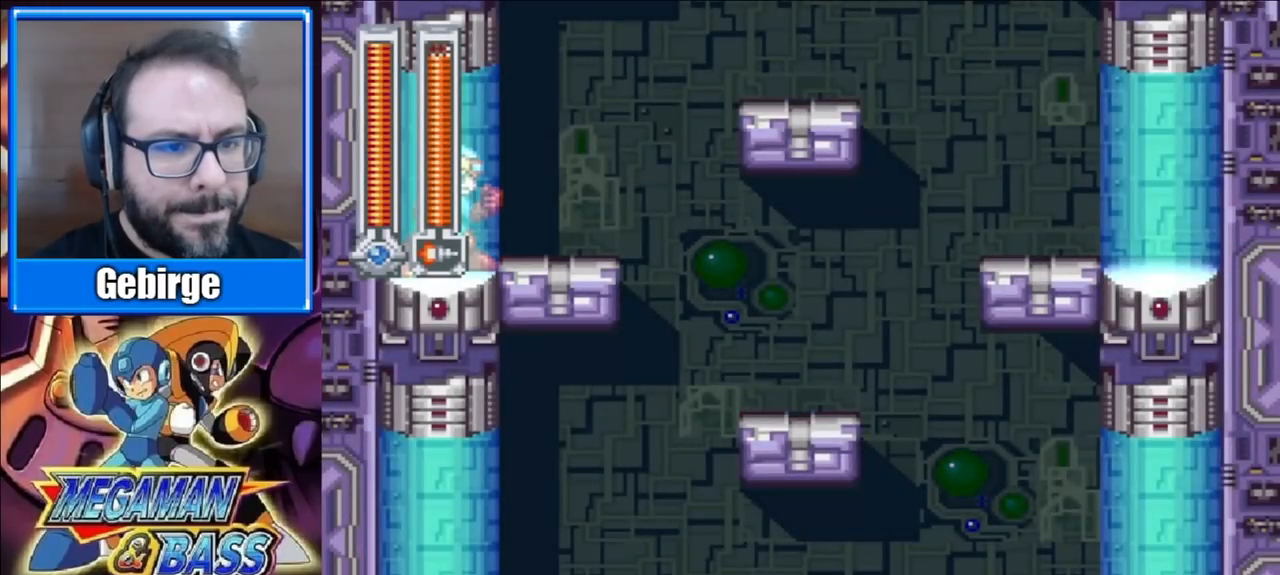
{"buttons": ["DPAD_RIGHT"], "right_stick": "center", "events": [[133, "DPAD_RIGHT", "down"]]}
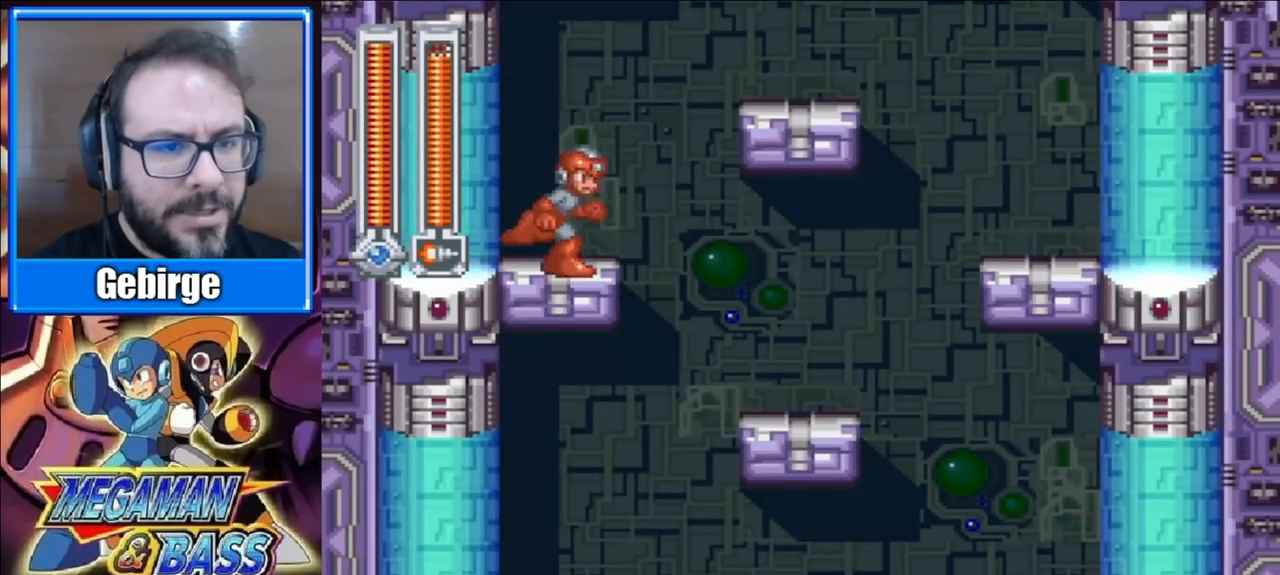
{"buttons": ["A", "DPAD_RIGHT"], "right_stick": "center", "events": [[100, "A", "down"]]}
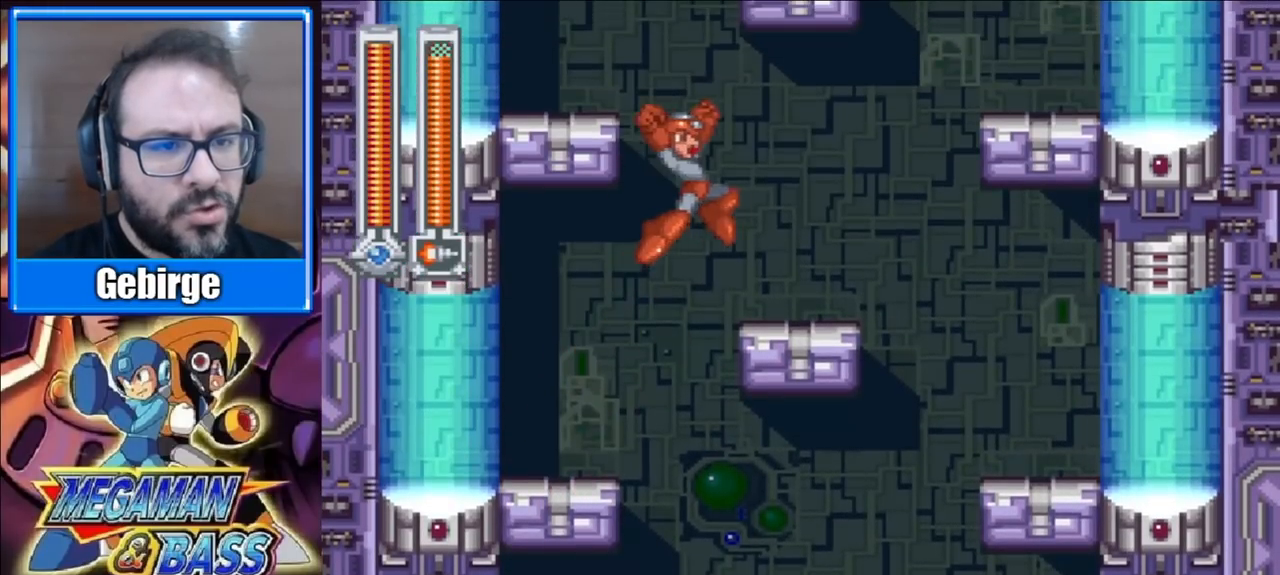
{"buttons": ["A", "DPAD_LEFT"], "right_stick": "center", "events": [[50, "A", "up"], [167, "DPAD_RIGHT", "up"], [267, "DPAD_LEFT", "down"], [300, "A", "down"]]}
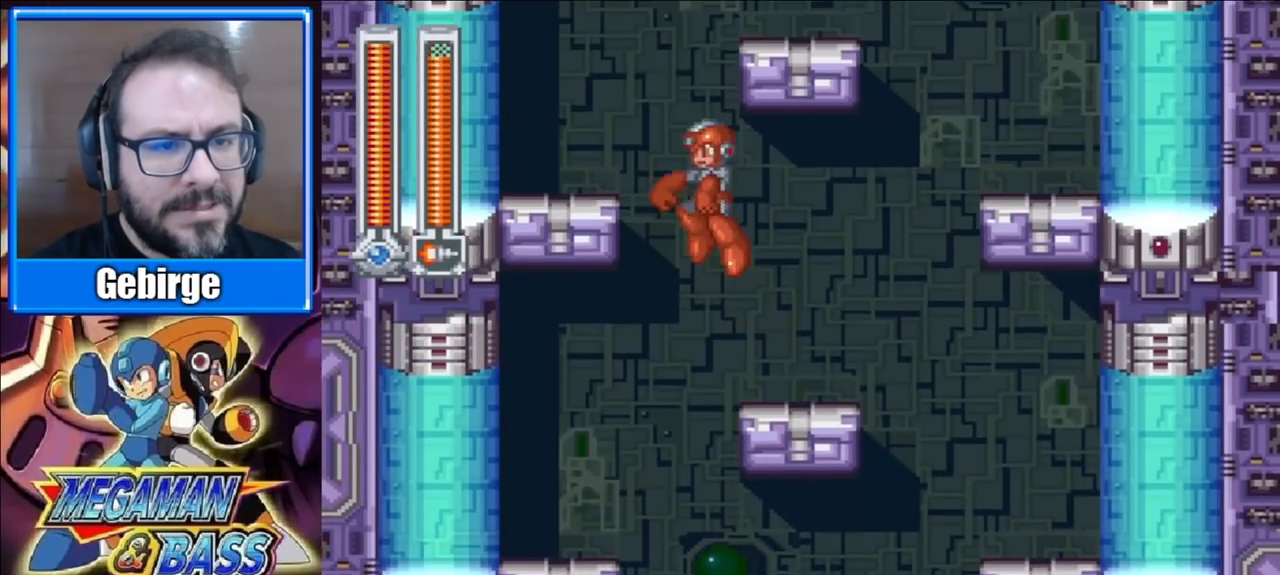
{"buttons": ["DPAD_LEFT"], "right_stick": "center", "events": [[217, "A", "up"]]}
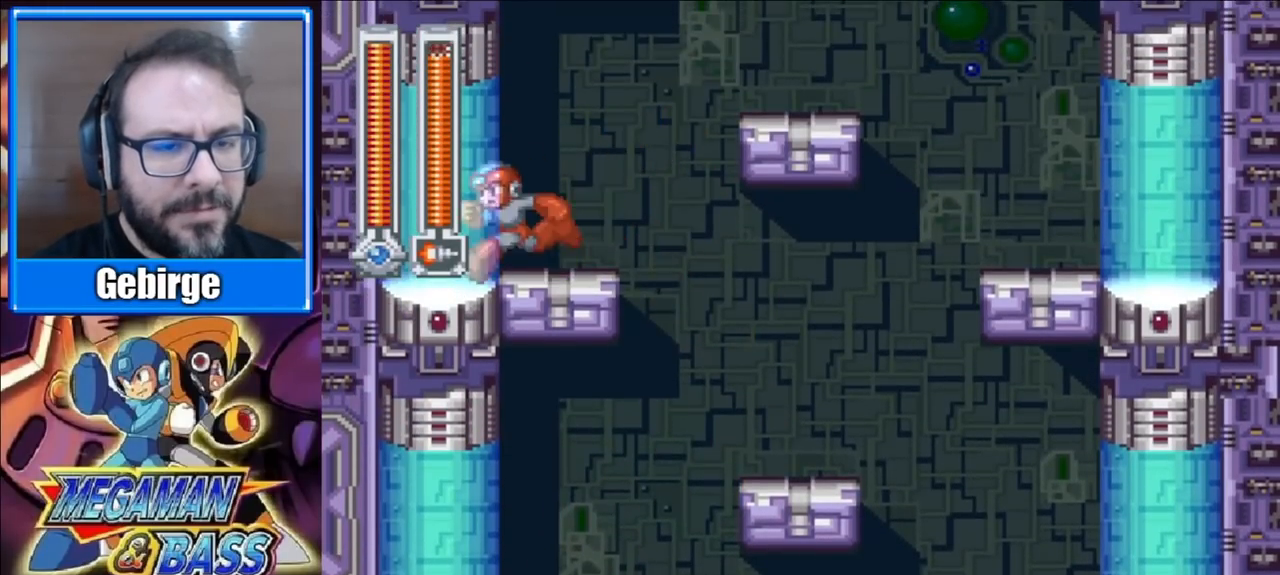
{"buttons": [], "right_stick": "center", "events": [[500, "DPAD_LEFT", "up"]]}
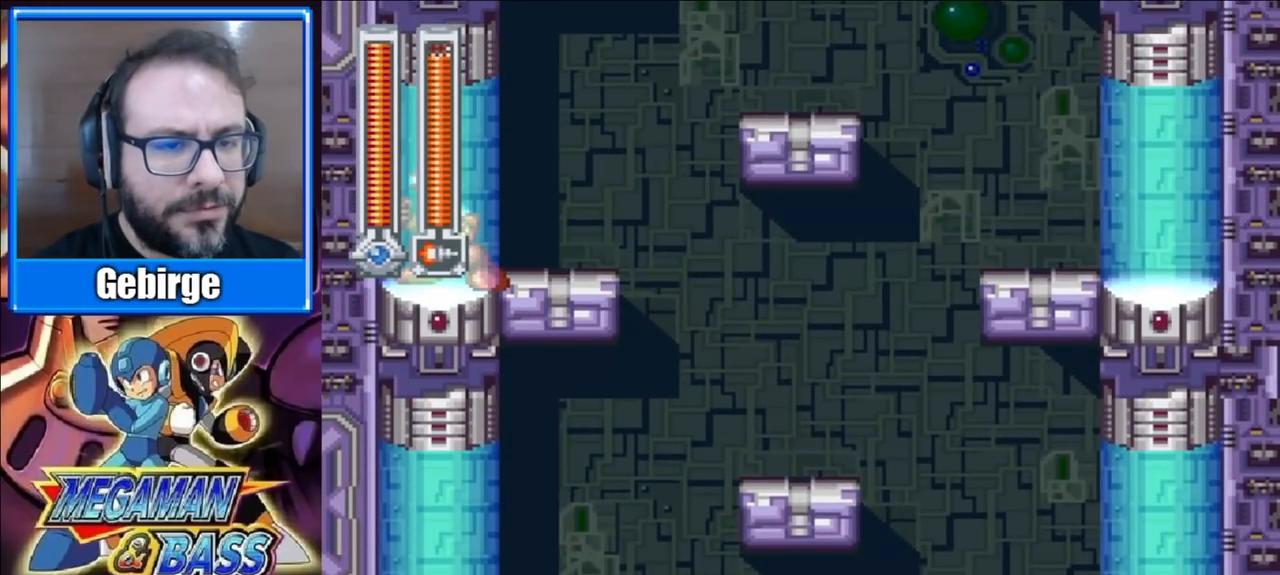
{"buttons": [], "right_stick": "center", "events": []}
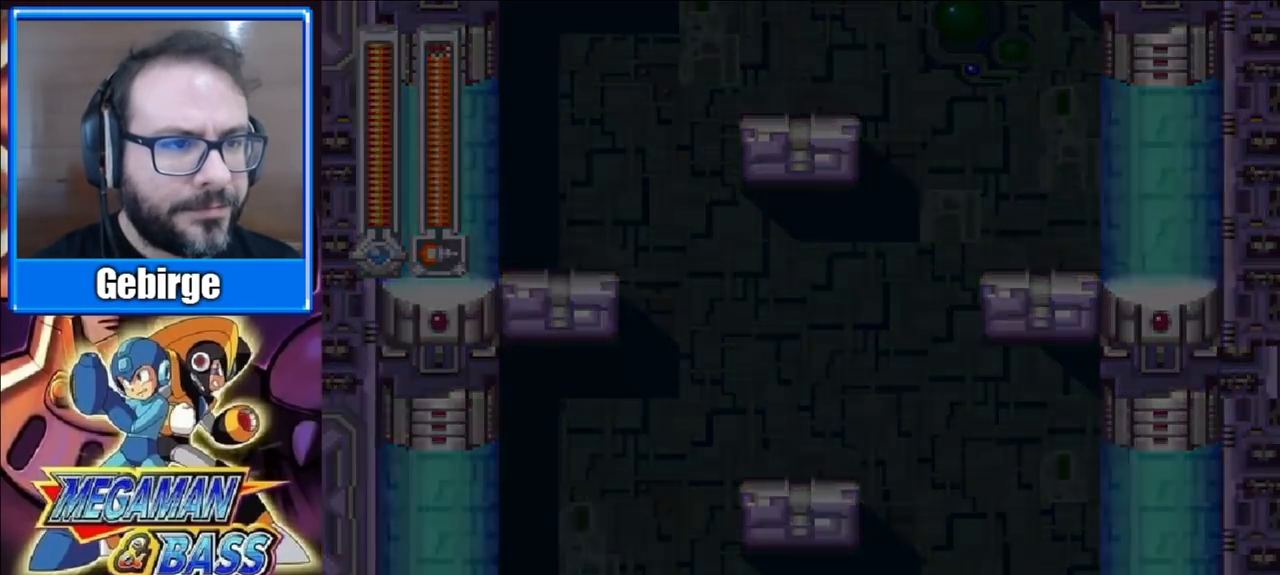
{"buttons": [], "right_stick": "center", "events": []}
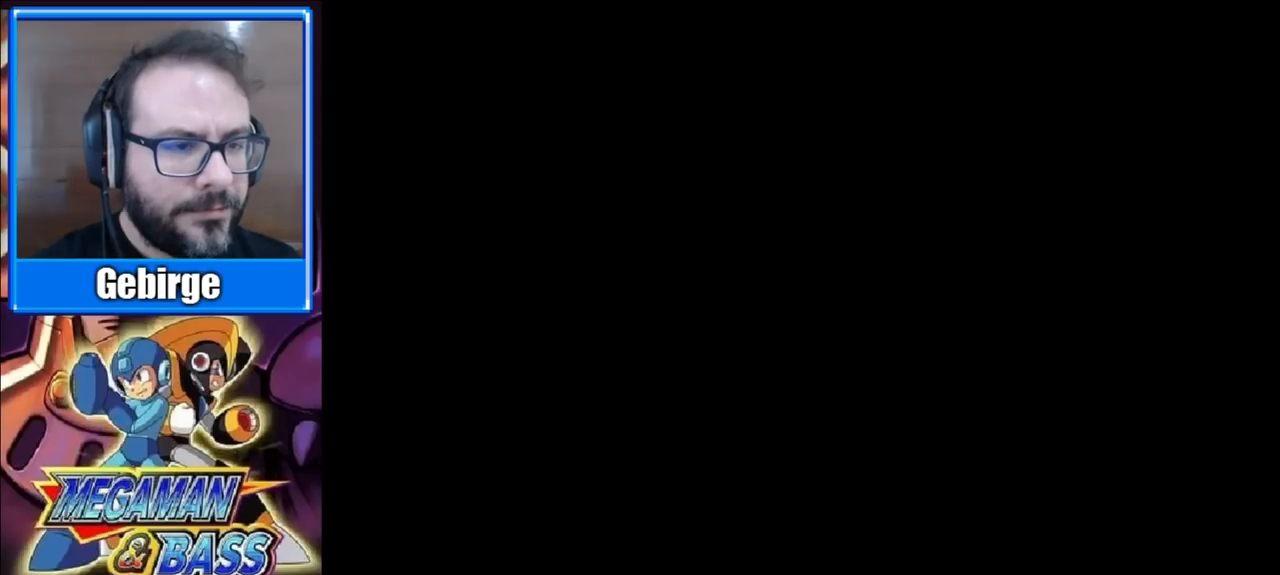
{"buttons": [], "right_stick": "center", "events": []}
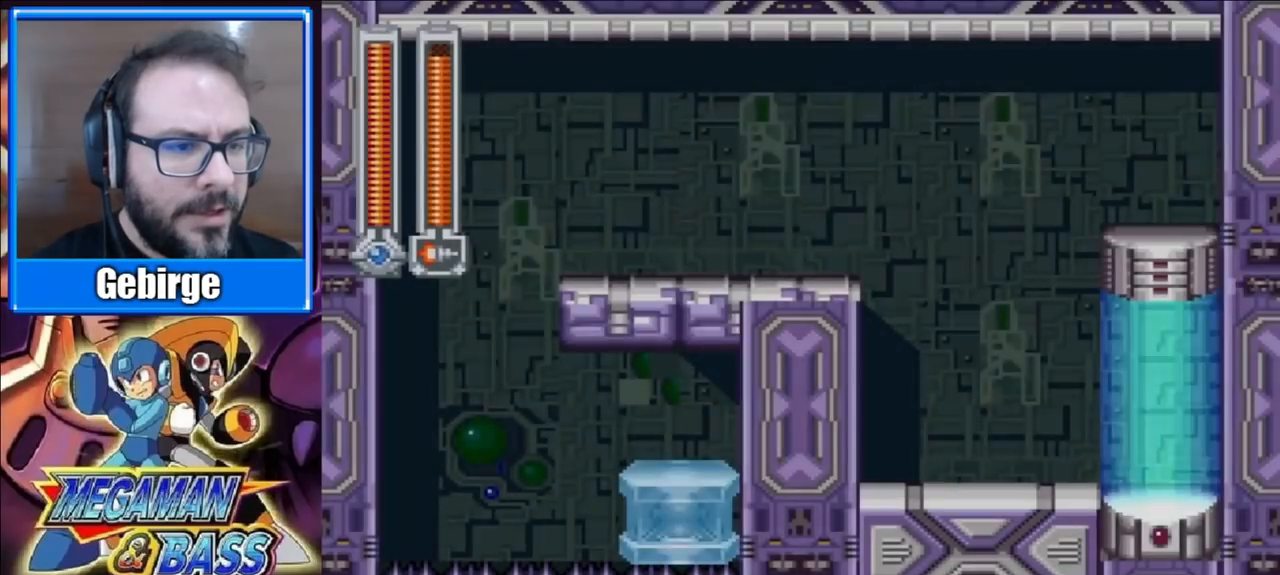
{"buttons": ["DPAD_LEFT"], "right_stick": "center", "events": [[500, "DPAD_LEFT", "down"]]}
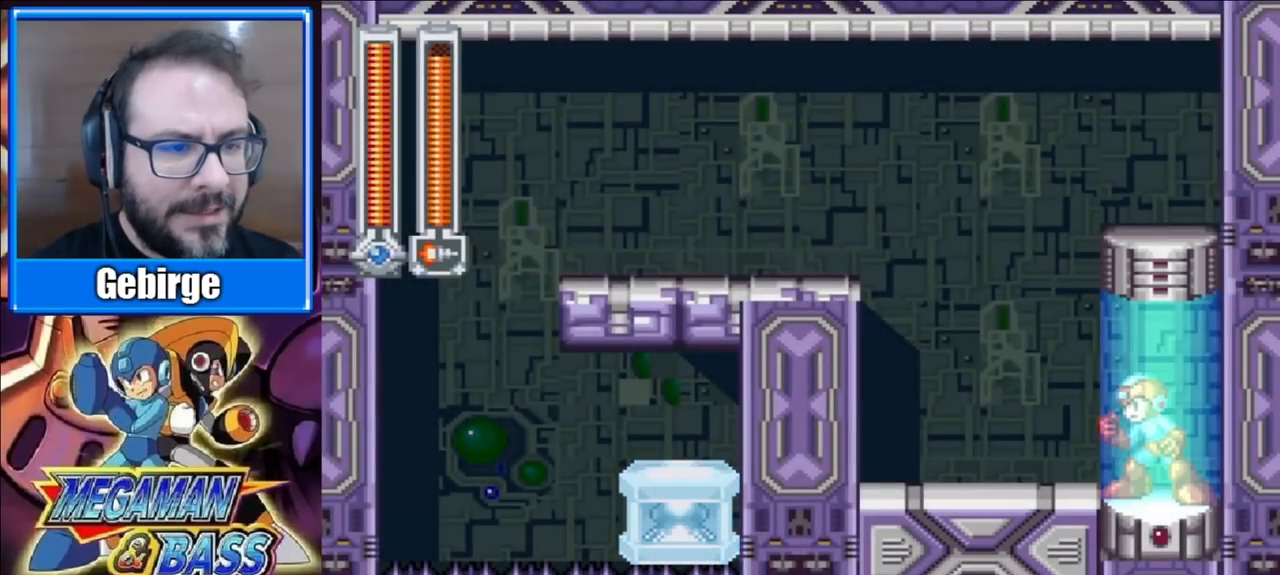
{"buttons": ["DPAD_LEFT"], "right_stick": "center", "events": []}
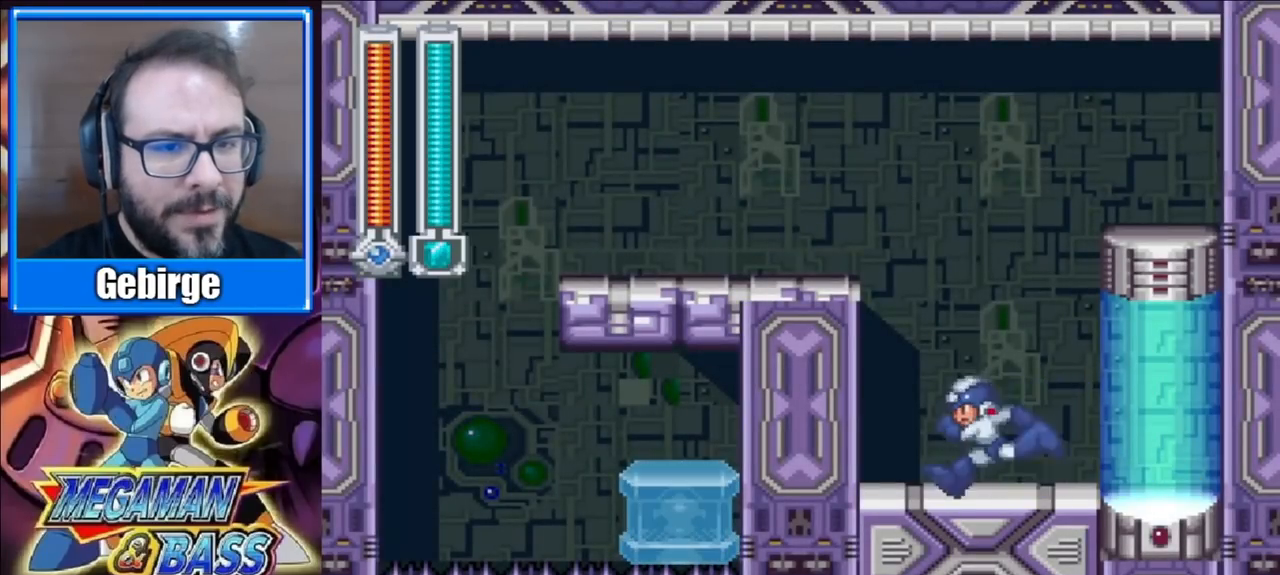
{"buttons": ["DPAD_LEFT"], "right_stick": "center", "events": [[100, "A", "down"], [433, "A", "up"]]}
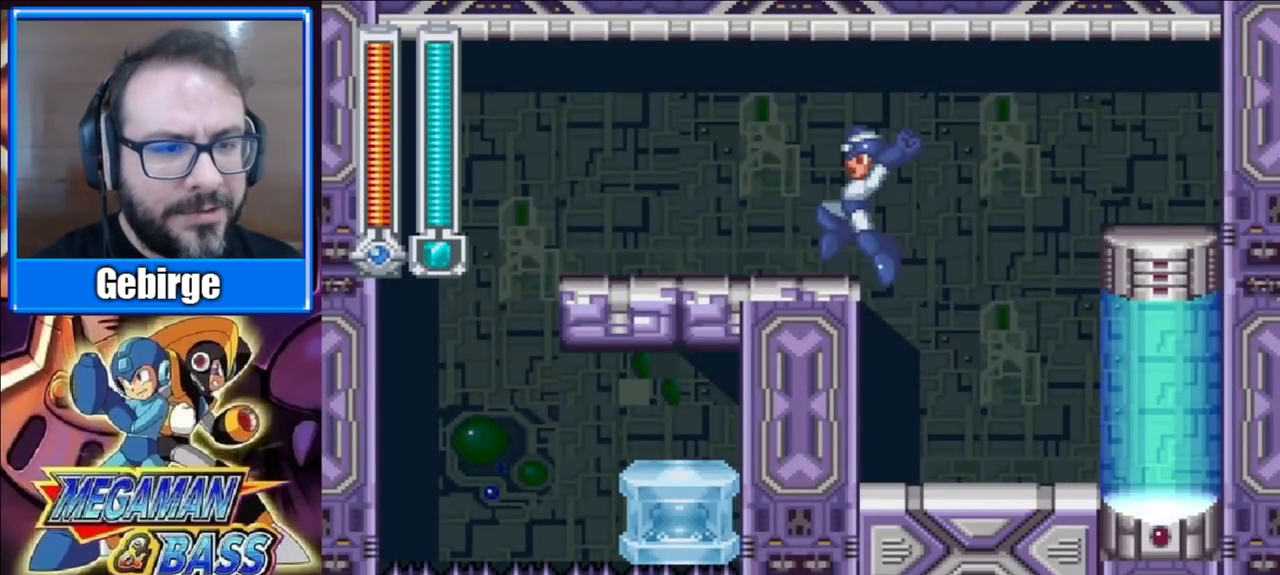
{"buttons": ["DPAD_LEFT"], "right_stick": "center", "events": []}
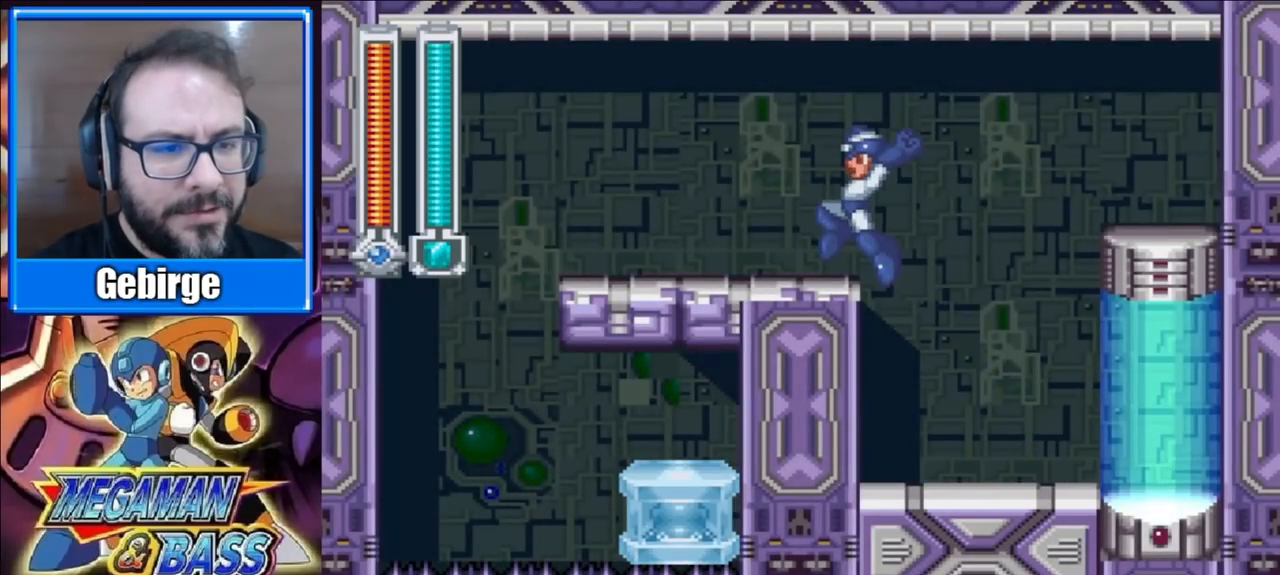
{"buttons": [], "right_stick": "center", "events": [[500, "DPAD_LEFT", "up"]]}
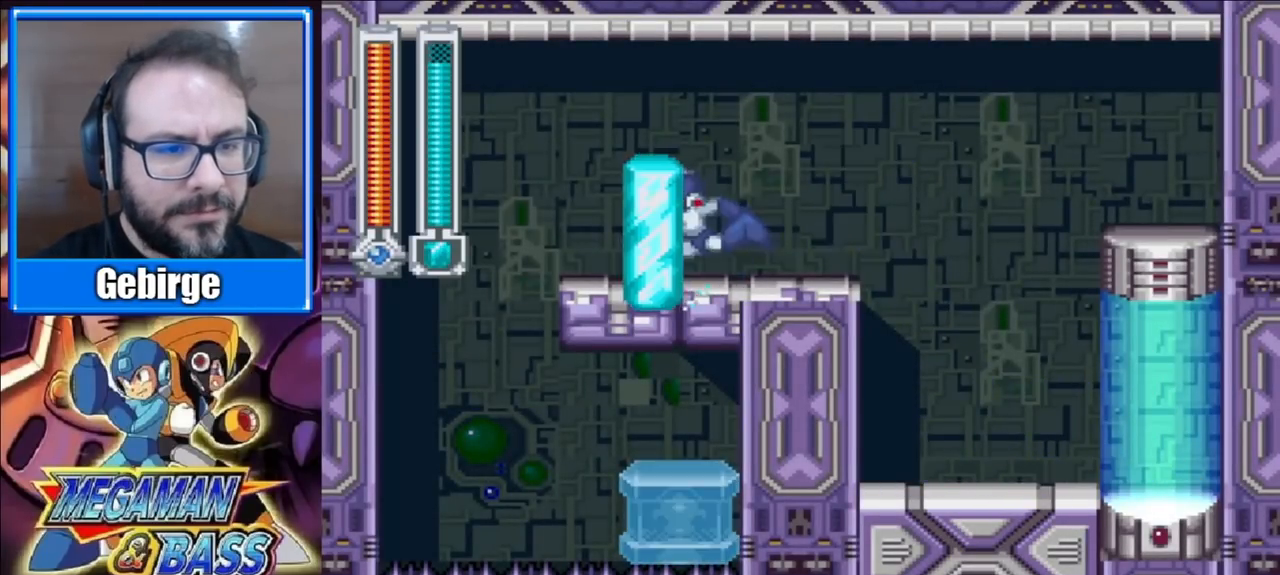
{"buttons": ["DPAD_RIGHT"], "right_stick": "center", "events": [[83, "DPAD_RIGHT", "down"]]}
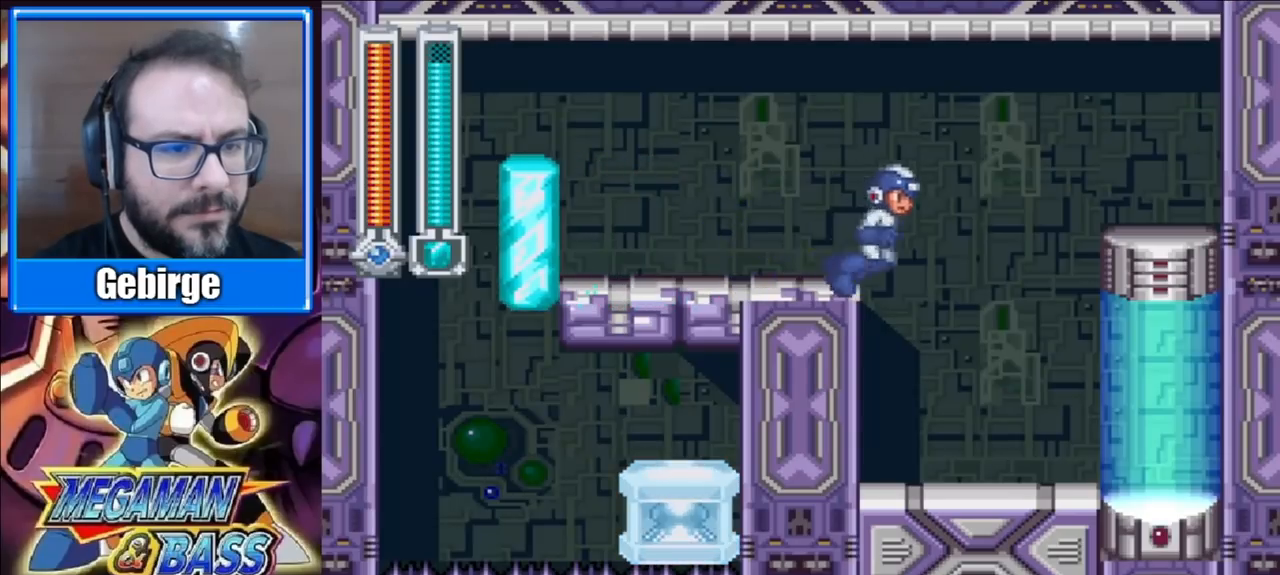
{"buttons": [], "right_stick": "center", "events": [[283, "DPAD_RIGHT", "up"]]}
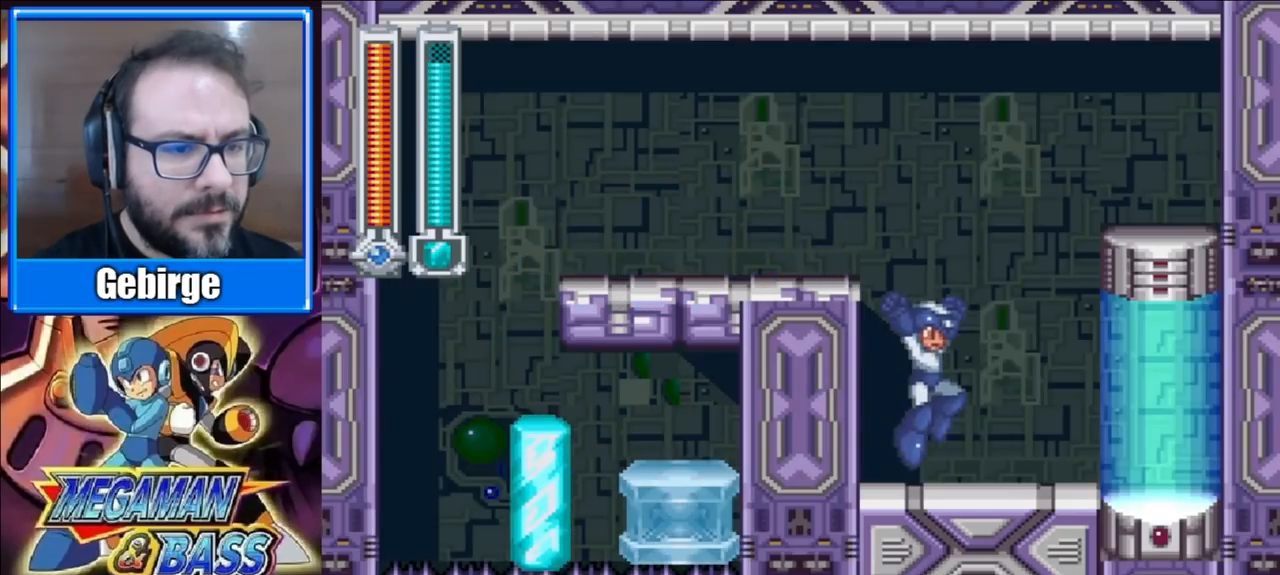
{"buttons": [], "right_stick": "center", "events": []}
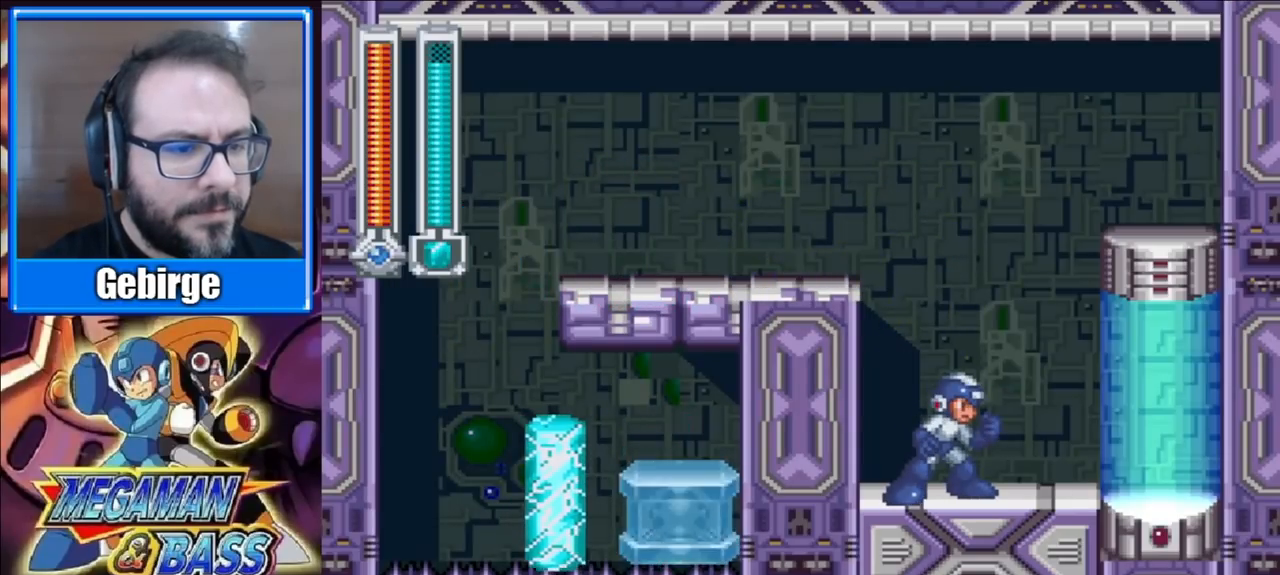
{"buttons": [], "right_stick": "center", "events": []}
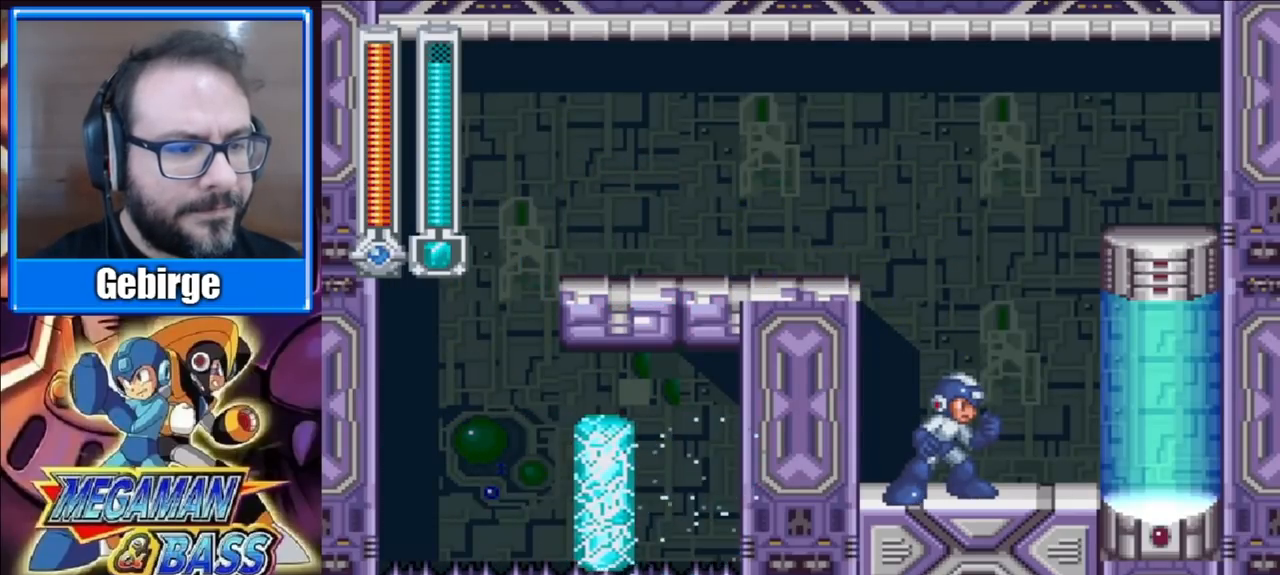
{"buttons": [], "right_stick": "center", "events": []}
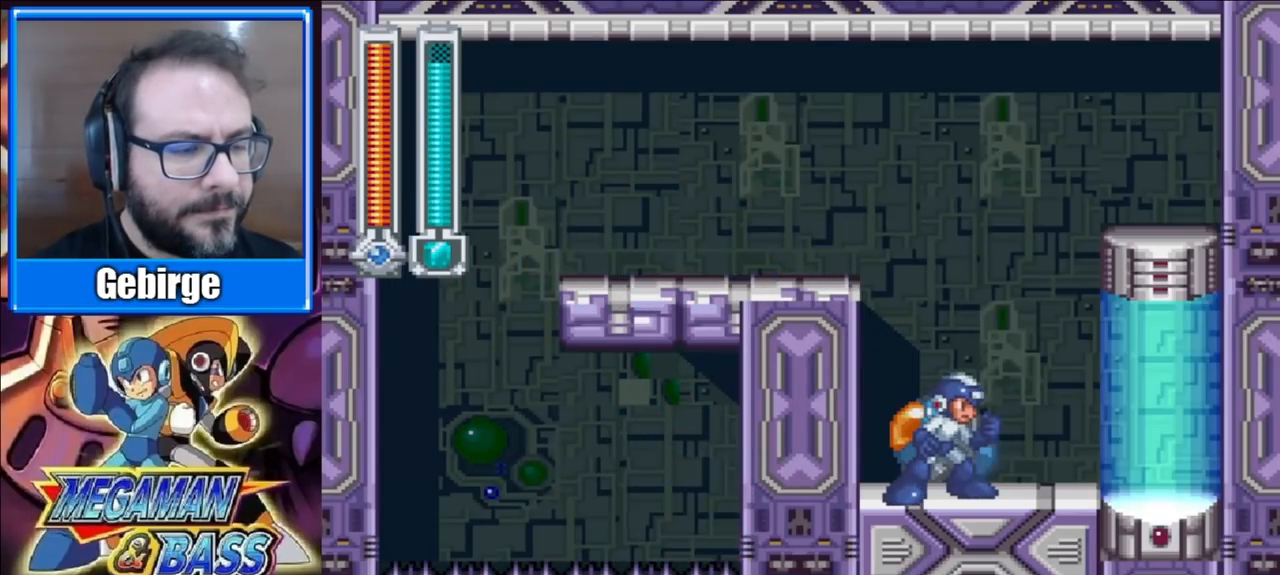
{"buttons": ["A"], "right_stick": "center", "events": [[467, "A", "down"]]}
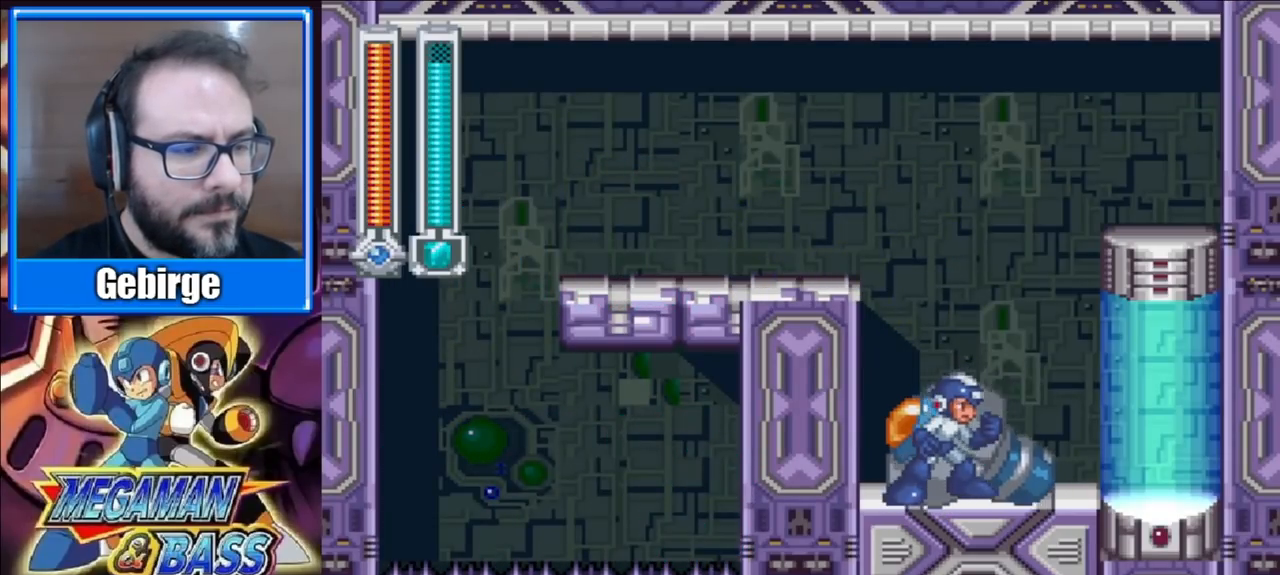
{"buttons": [], "right_stick": "center", "events": [[83, "A", "up"]]}
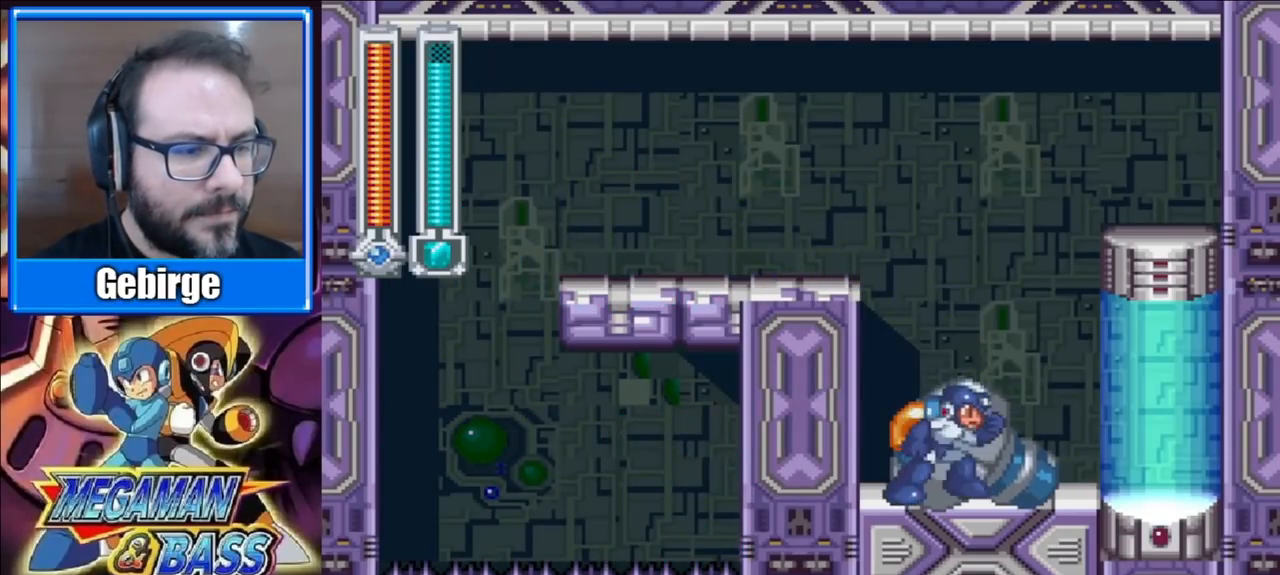
{"buttons": ["DPAD_RIGHT"], "right_stick": "center", "events": [[17, "A", "down"], [100, "A", "up"], [383, "DPAD_RIGHT", "down"]]}
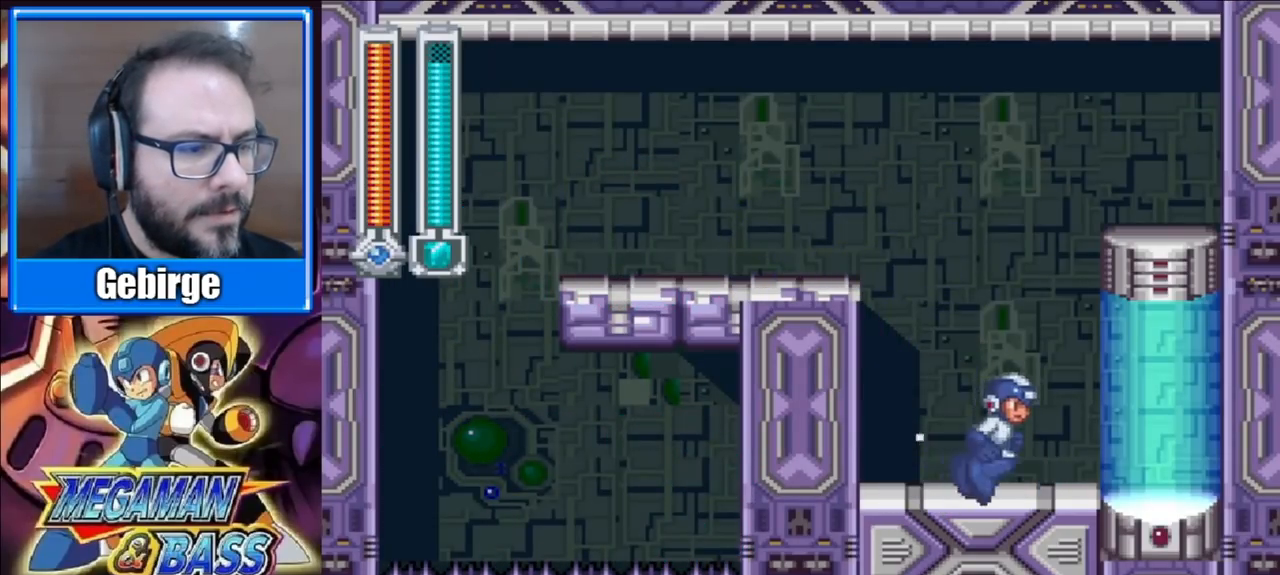
{"buttons": ["DPAD_RIGHT"], "right_stick": "center", "events": []}
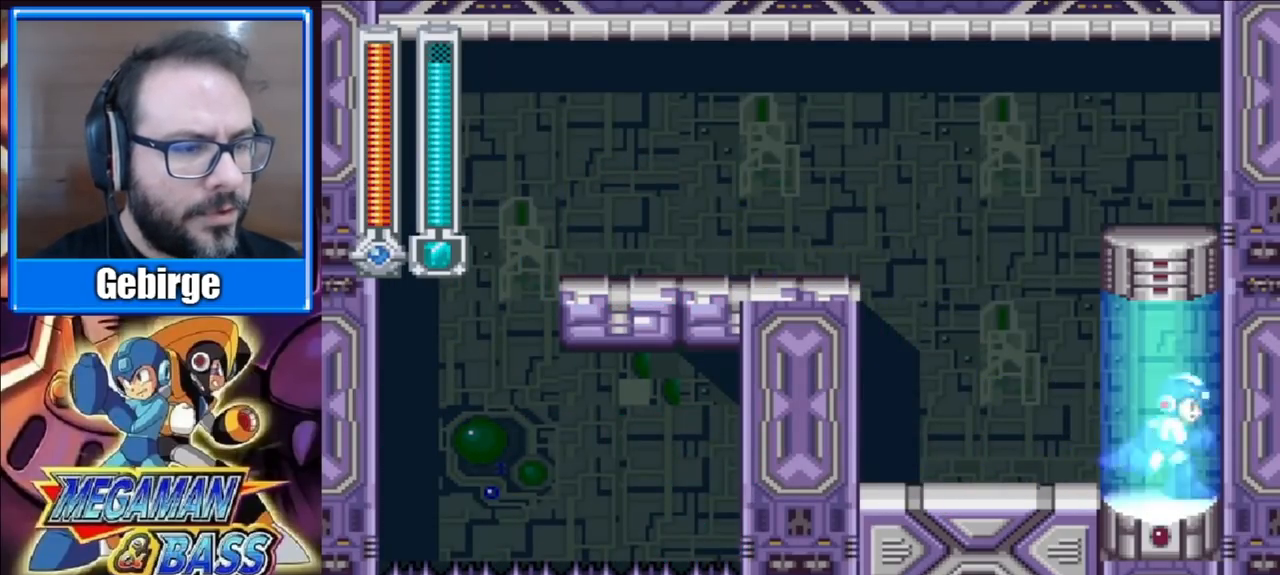
{"buttons": [], "right_stick": "center", "events": [[400, "DPAD_RIGHT", "up"]]}